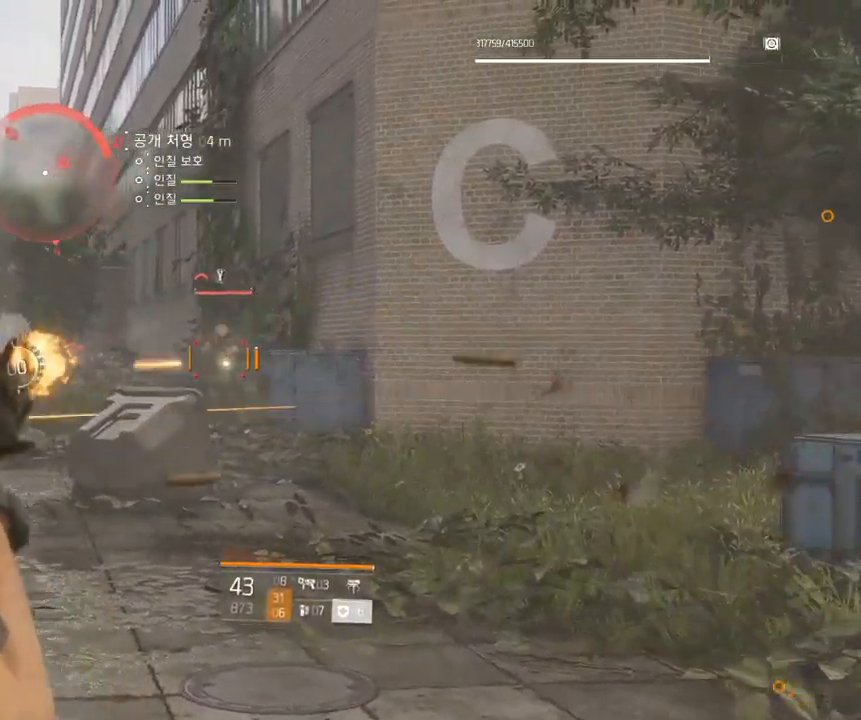
Gameplay with a controller (Xbox layout); each line is a JSON object with the inputs held at the frame after it (dt_ms = milliseconds from this image to that frame). "events" lists button and stick changes between this image and that frame as [ms after this image, input, new state], when the widget could be followed in between. Not read: DPAD_DOWN DPAD_LEFT DPAD_RIGHT DPAD_UP HOME L1 L2 L3 R1 R2 R3 other_buttons right_stick.
{"dt_ms": 500, "buttons": [], "left_stick": "up", "events": []}
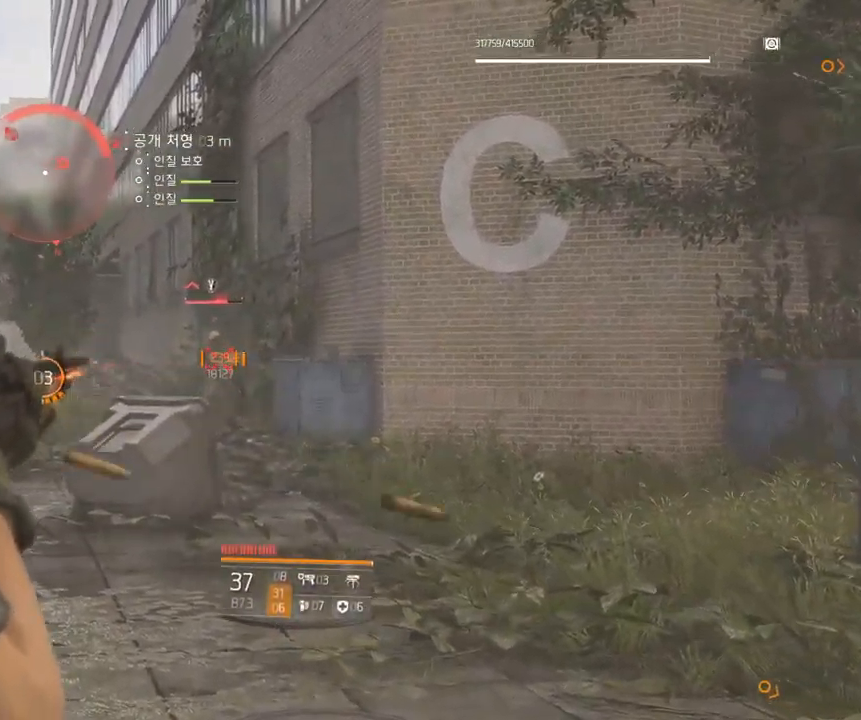
{"dt_ms": 500, "buttons": [], "left_stick": "up", "events": []}
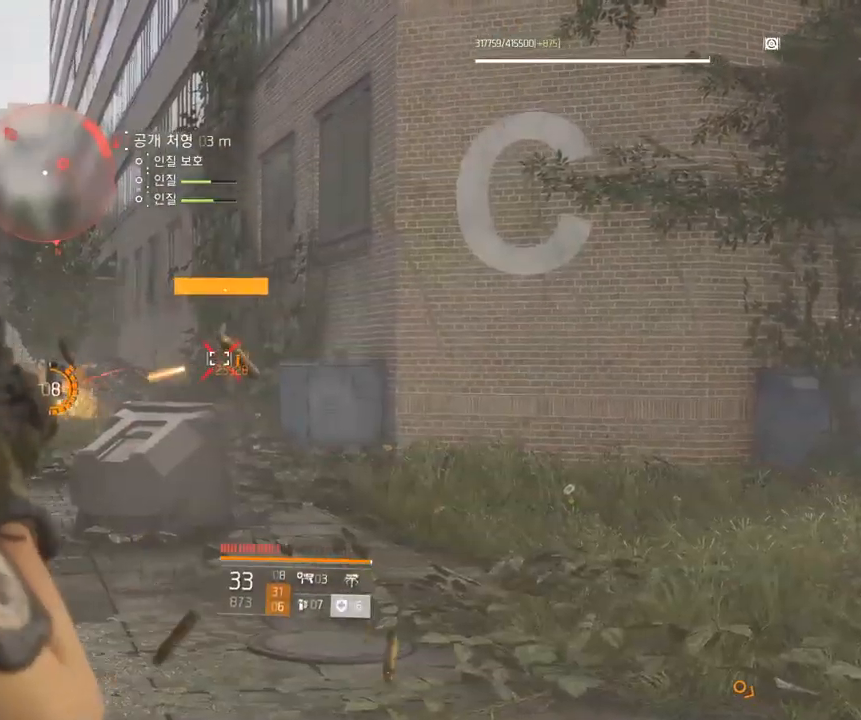
{"dt_ms": 500, "buttons": [], "left_stick": "up", "events": []}
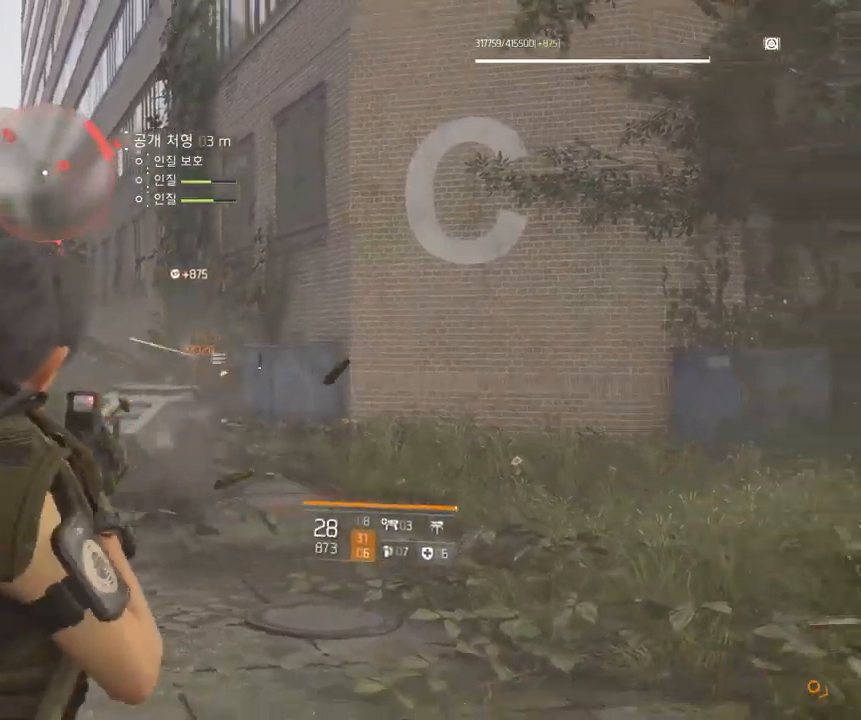
{"dt_ms": 500, "buttons": [], "left_stick": "right", "events": [[83, "left_stick", "center"], [267, "left_stick", "right"]]}
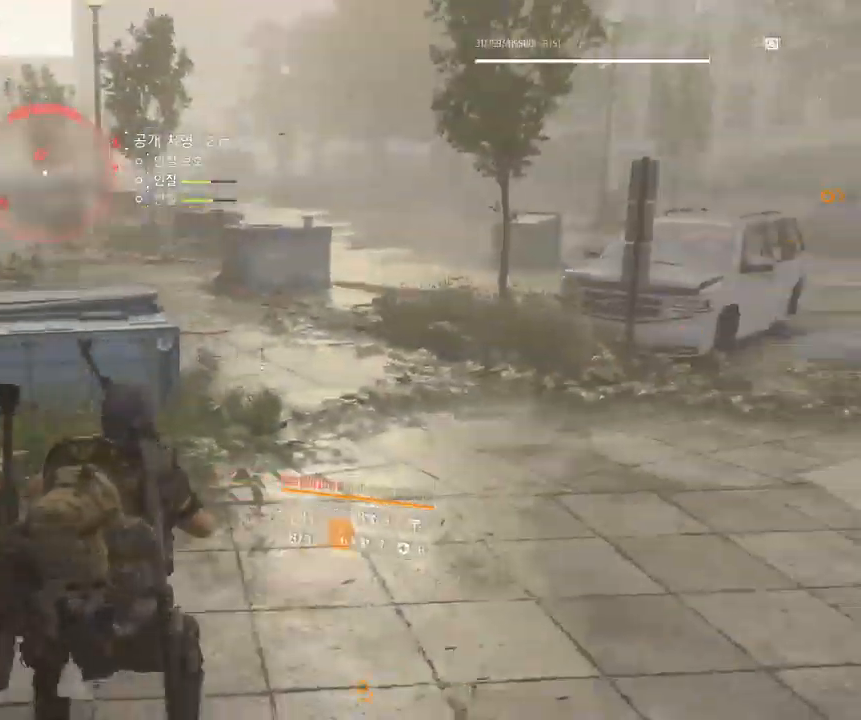
{"dt_ms": 500, "buttons": [], "left_stick": "up-right", "events": [[400, "left_stick", "up-right"]]}
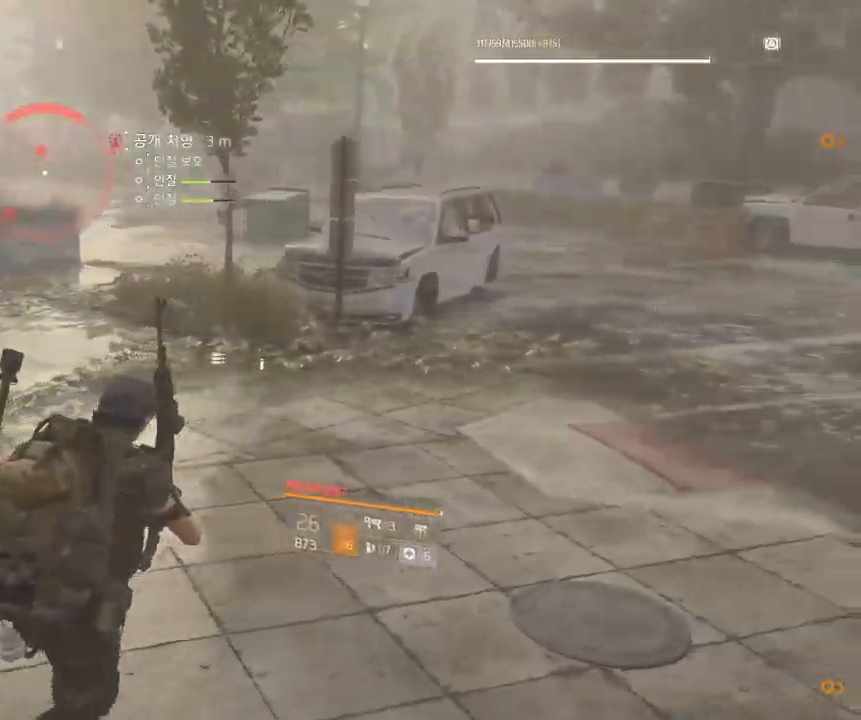
{"dt_ms": 500, "buttons": [], "left_stick": "up-right", "events": []}
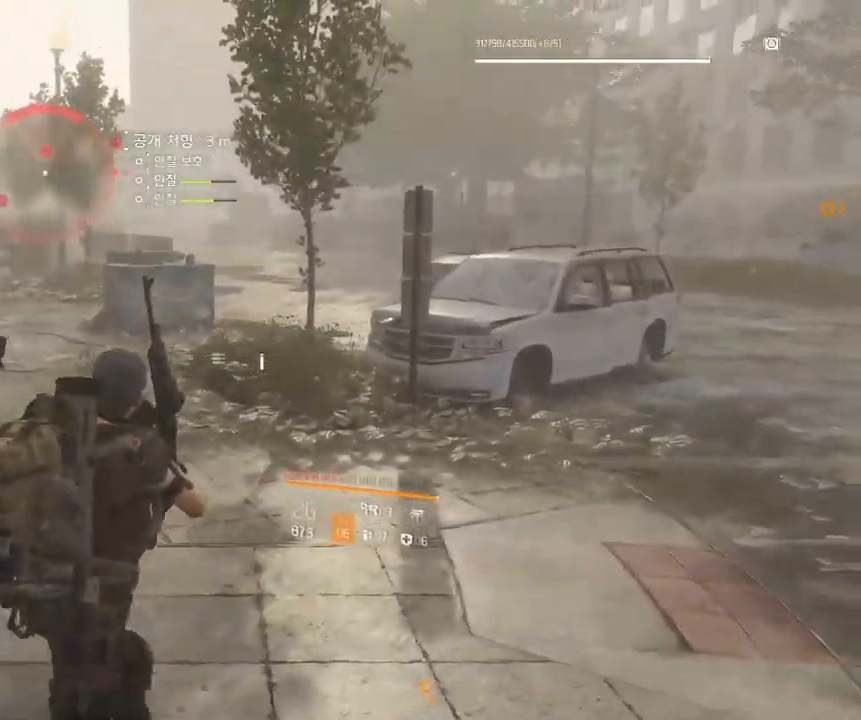
{"dt_ms": 500, "buttons": [], "left_stick": "up-right"}
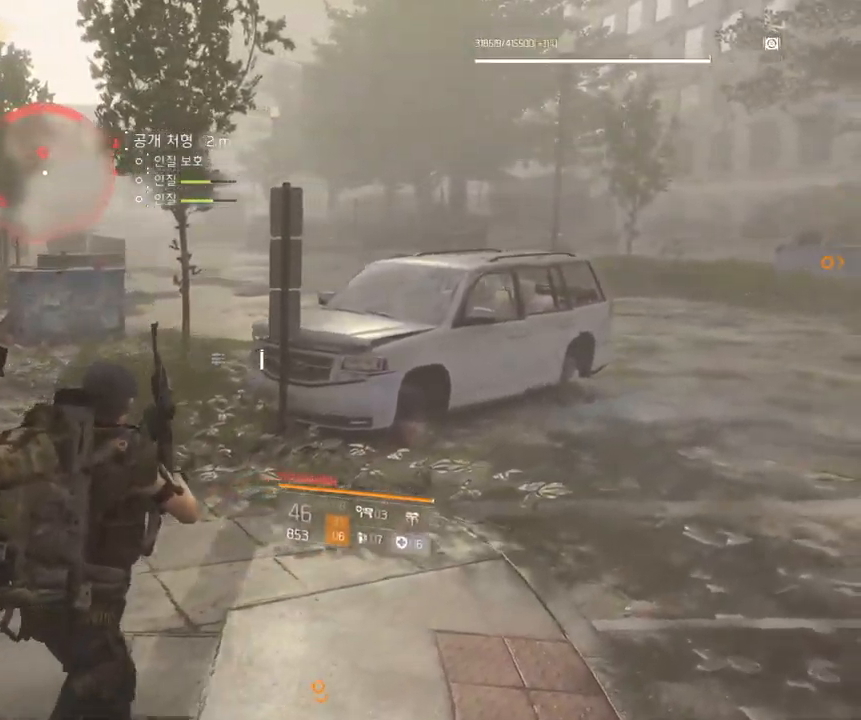
{"dt_ms": 500, "buttons": [], "left_stick": "up-right", "events": []}
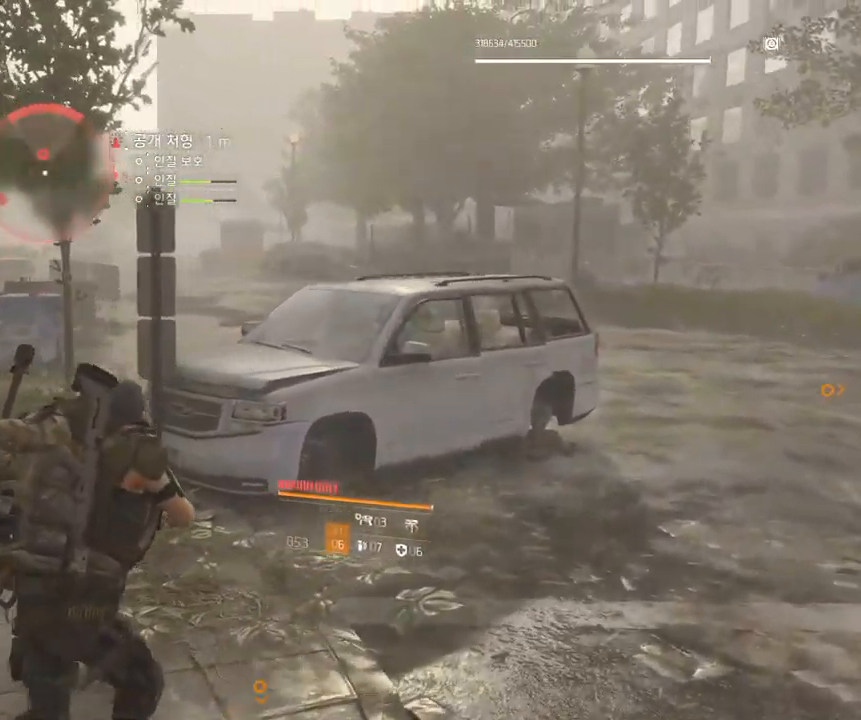
{"dt_ms": 500, "buttons": [], "left_stick": "up", "events": [[433, "left_stick", "up"]]}
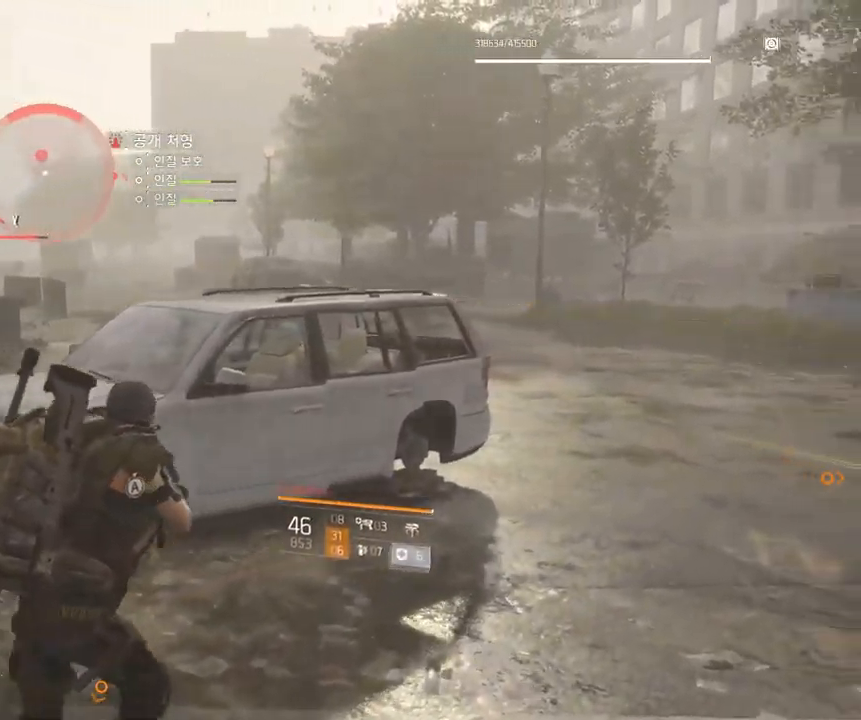
{"dt_ms": 1000, "buttons": [], "left_stick": "center"}
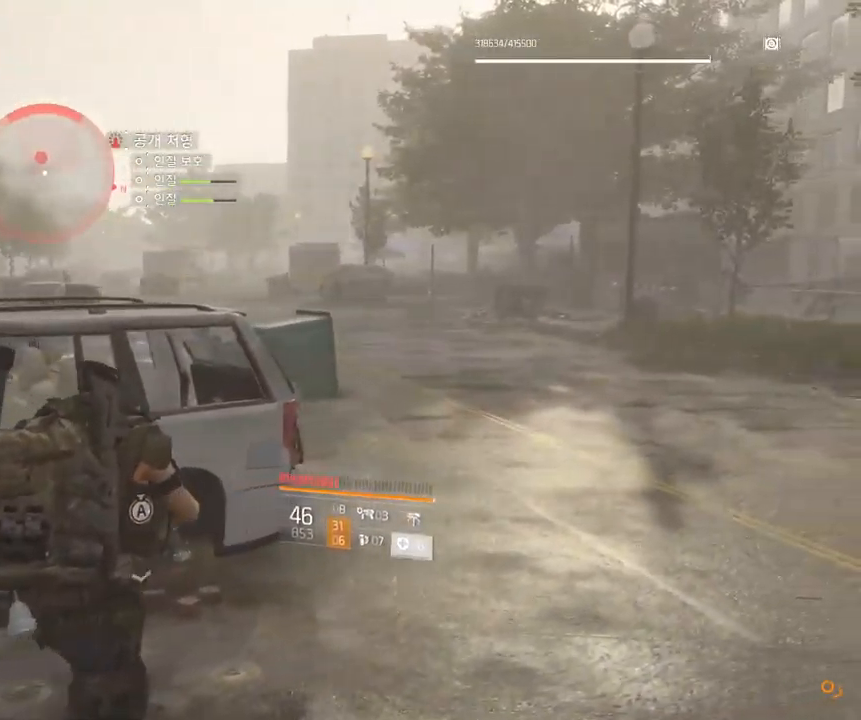
{"dt_ms": 500, "buttons": [], "left_stick": "center", "events": []}
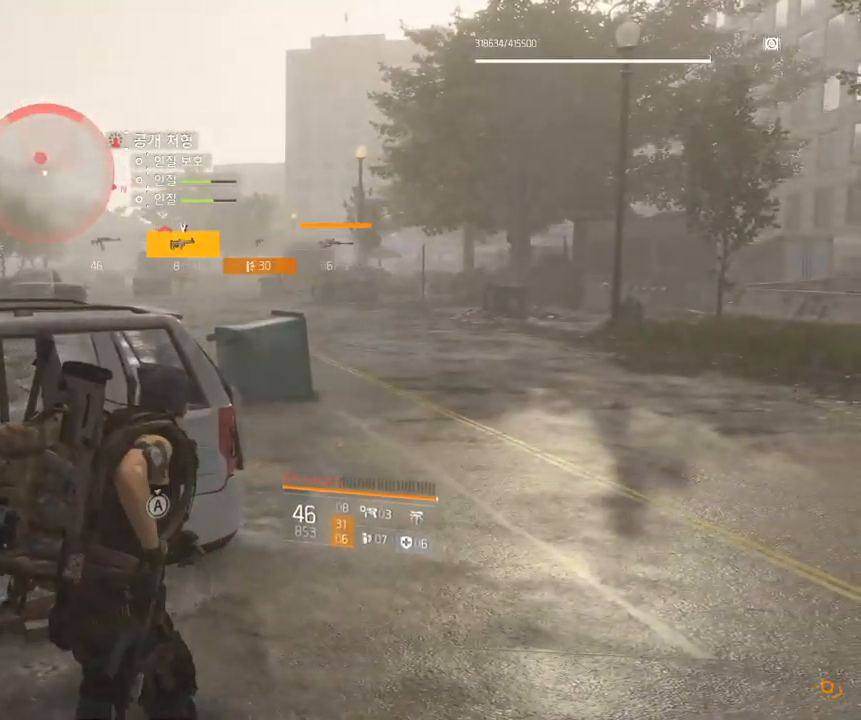
{"dt_ms": 500, "buttons": [], "left_stick": "center", "events": []}
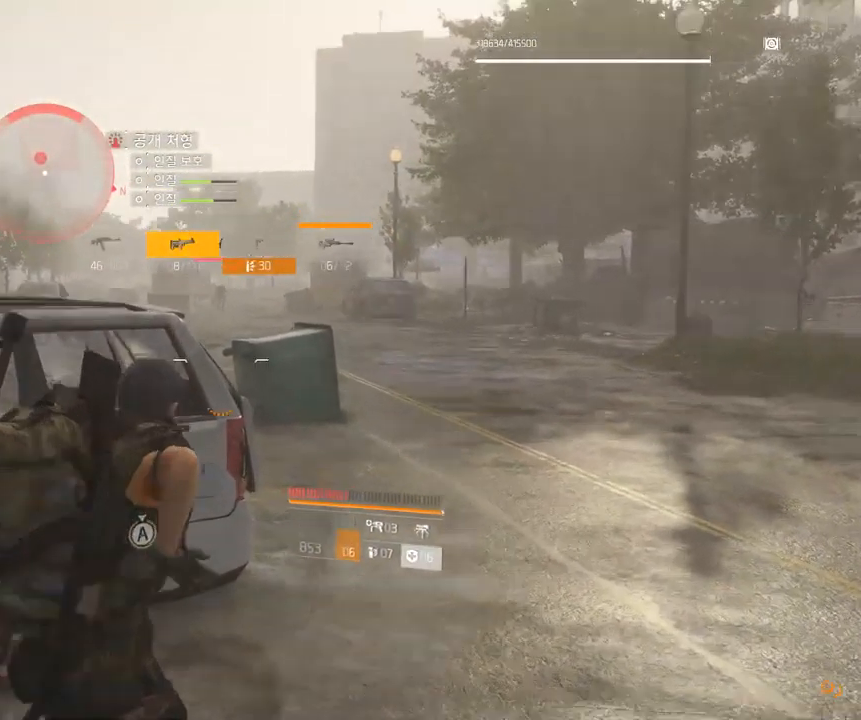
{"dt_ms": 499, "buttons": [], "left_stick": "right", "events": [[466, "left_stick", "right"]]}
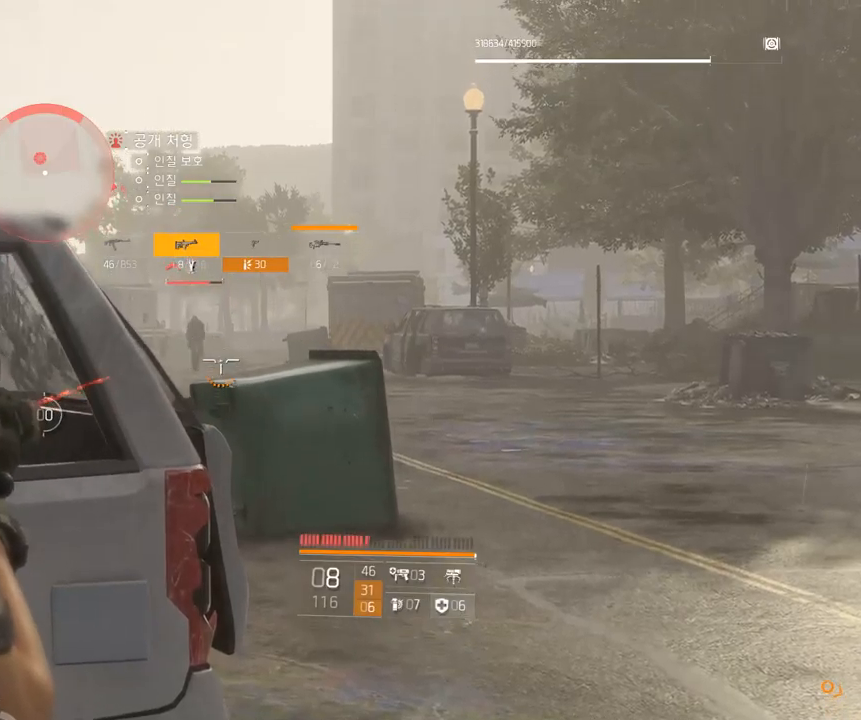
{"dt_ms": 500, "buttons": [], "left_stick": "center", "events": [[134, "left_stick", "center"]]}
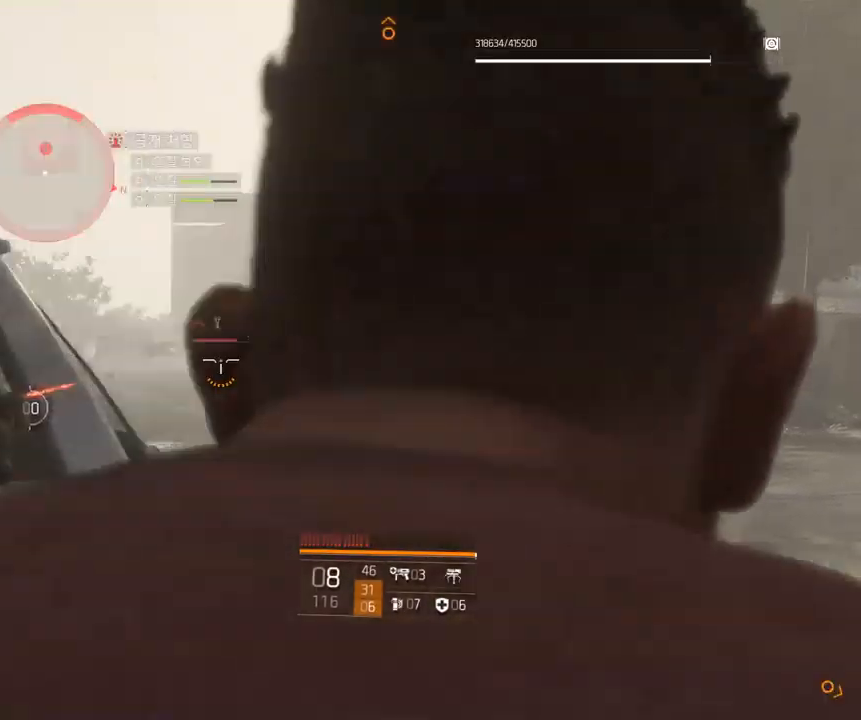
{"dt_ms": 500, "buttons": [], "left_stick": "right", "events": [[417, "left_stick", "right"]]}
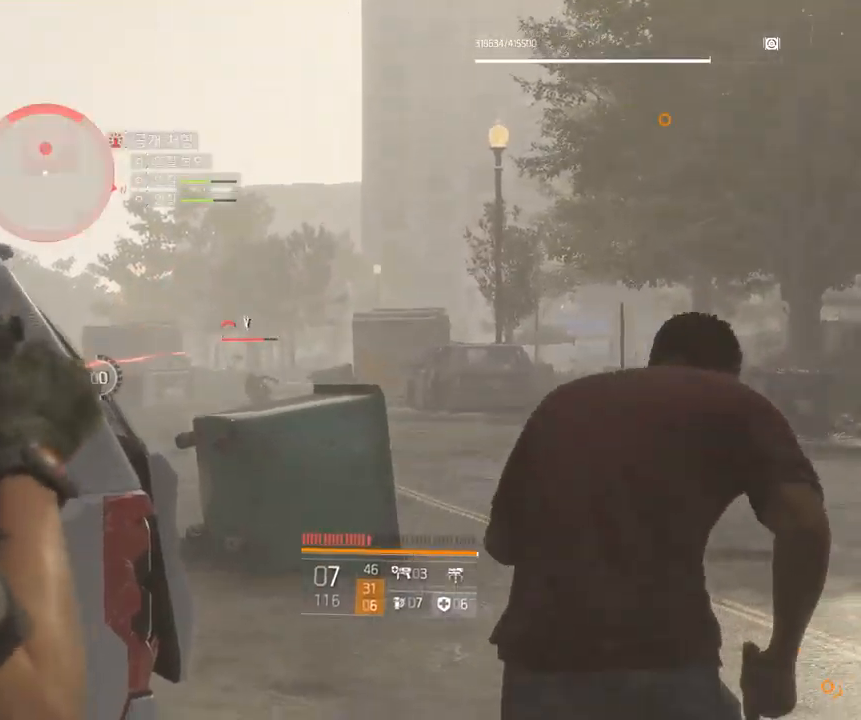
{"dt_ms": 500, "buttons": [], "left_stick": "center", "events": [[134, "left_stick", "center"]]}
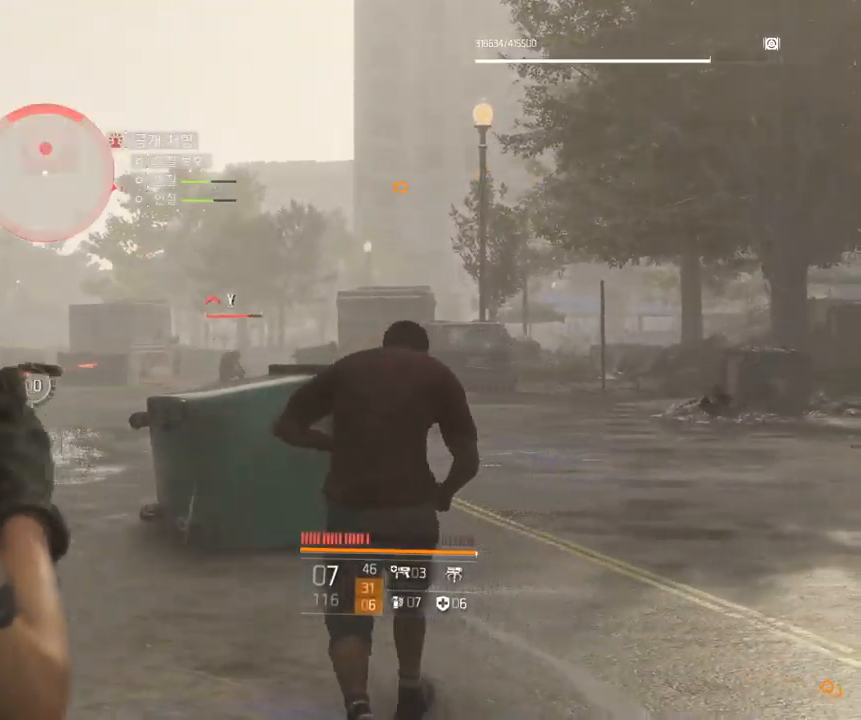
{"dt_ms": 500, "buttons": [], "left_stick": "center", "events": []}
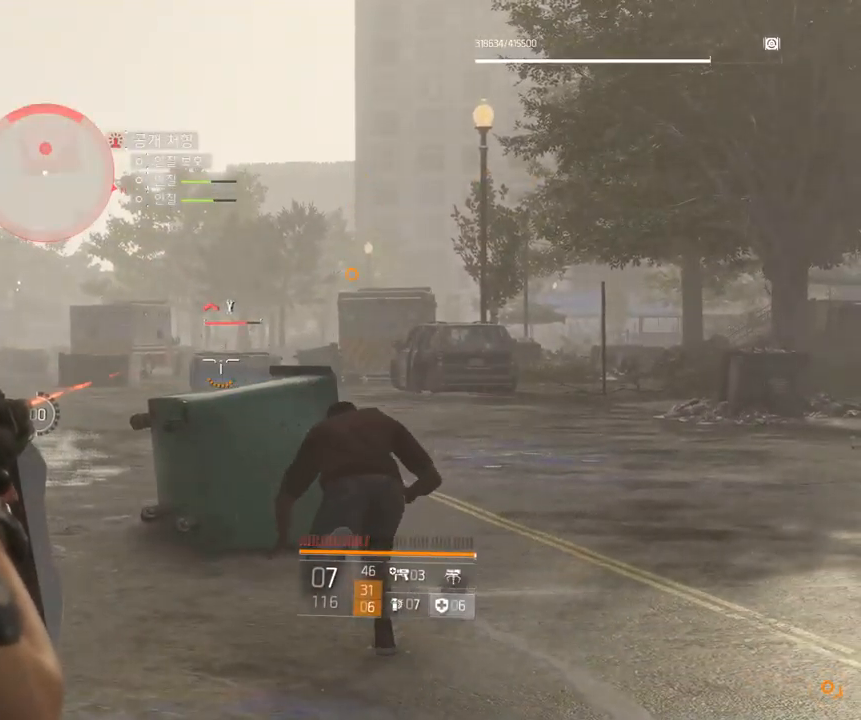
{"dt_ms": 500, "buttons": [], "left_stick": "center", "events": []}
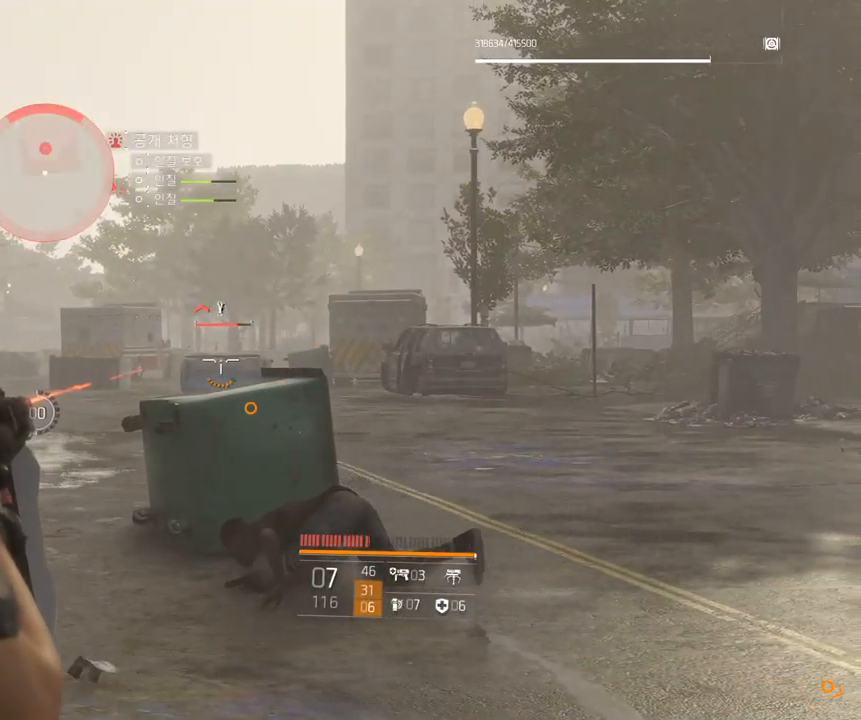
{"dt_ms": 500, "buttons": [], "left_stick": "up-right", "events": [[234, "left_stick", "up-right"]]}
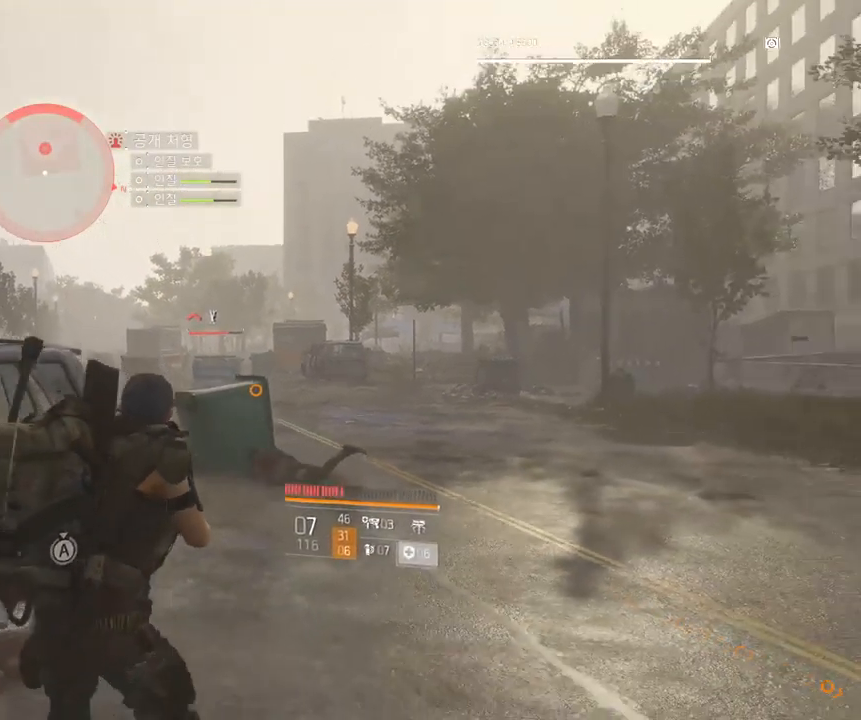
{"dt_ms": 500, "buttons": [], "left_stick": "up", "events": [[200, "left_stick", "up"]]}
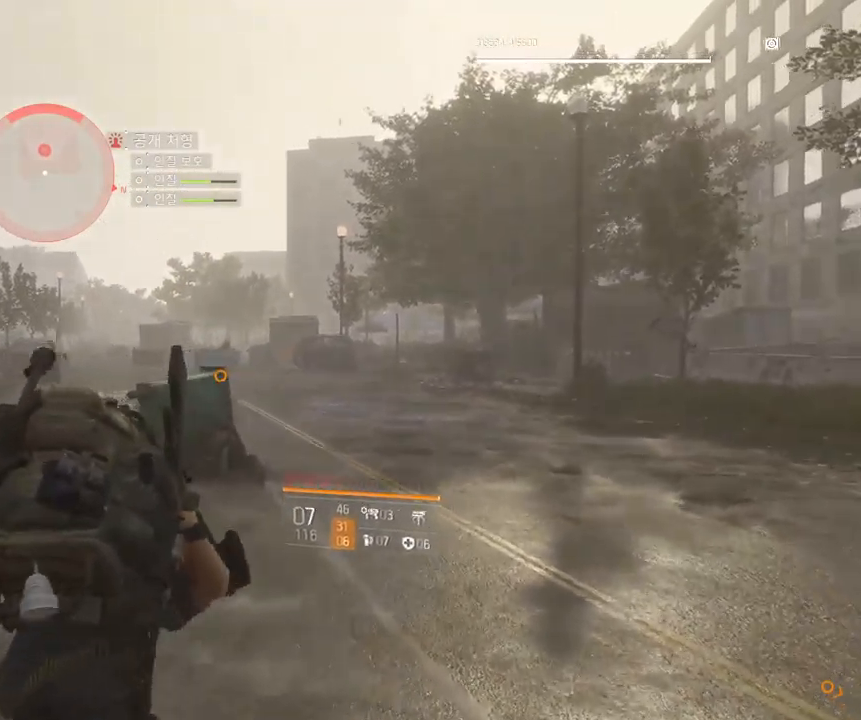
{"dt_ms": 500, "buttons": [], "left_stick": "up-left", "events": [[284, "left_stick", "up-left"]]}
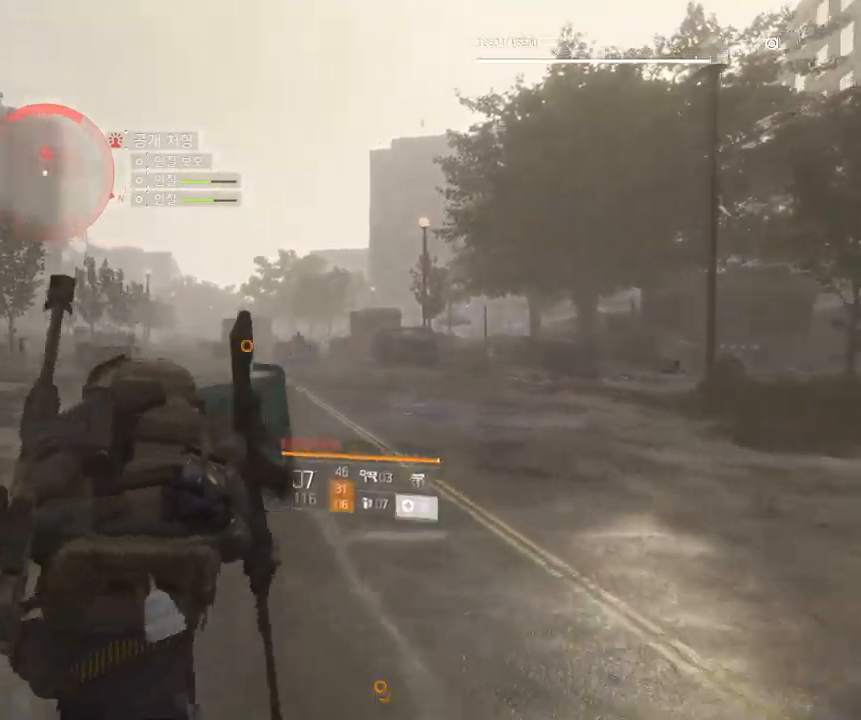
{"dt_ms": 500, "buttons": [], "left_stick": "up-left", "events": []}
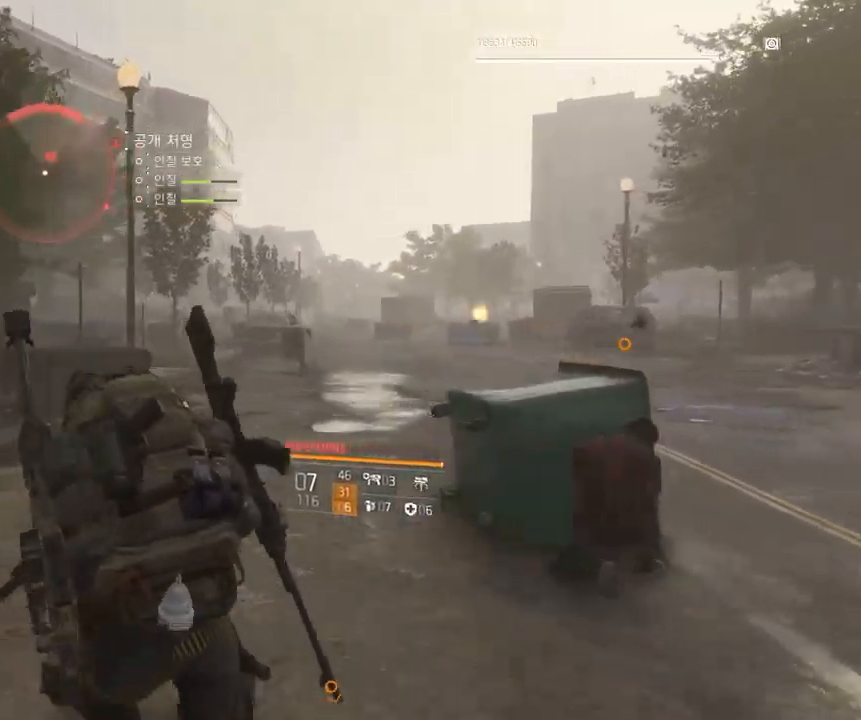
{"dt_ms": 501, "buttons": [], "left_stick": "up-left", "events": []}
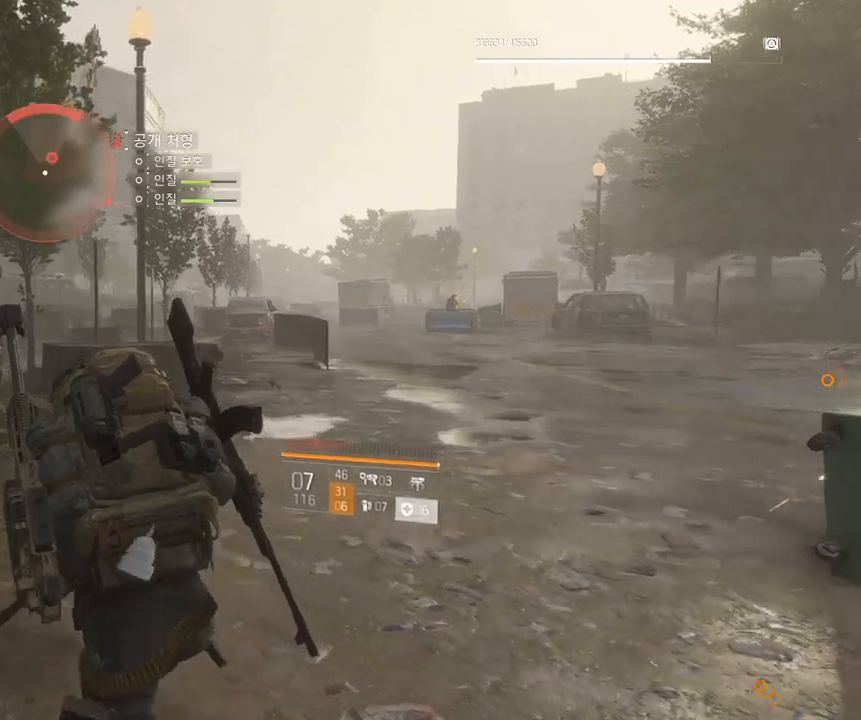
{"dt_ms": 500, "buttons": [], "left_stick": "up", "events": [[50, "left_stick", "up"]]}
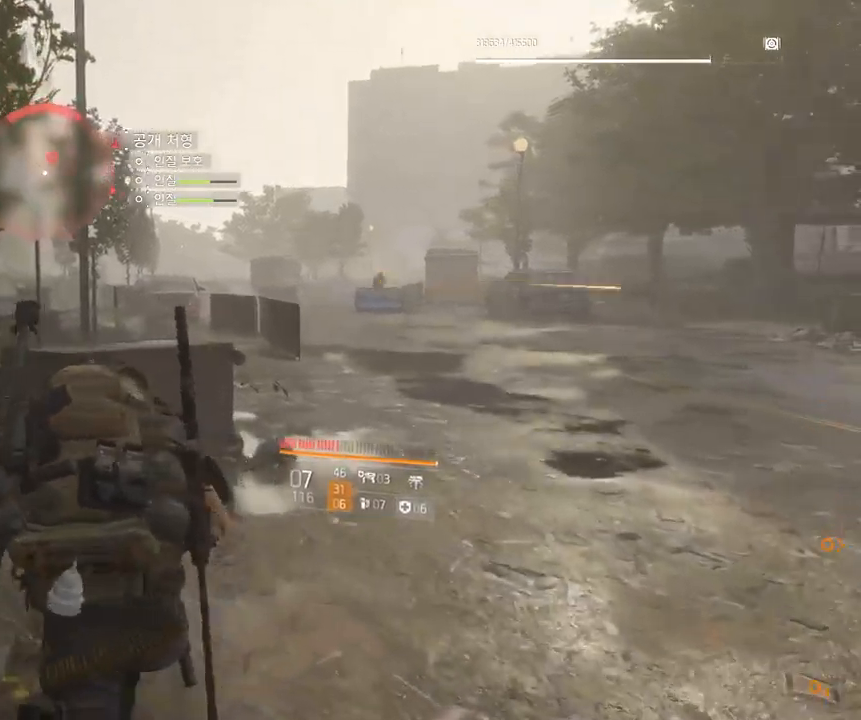
{"dt_ms": 500, "buttons": [], "left_stick": "center", "events": [[316, "A", "down"], [383, "A", "up"], [466, "left_stick", "center"]]}
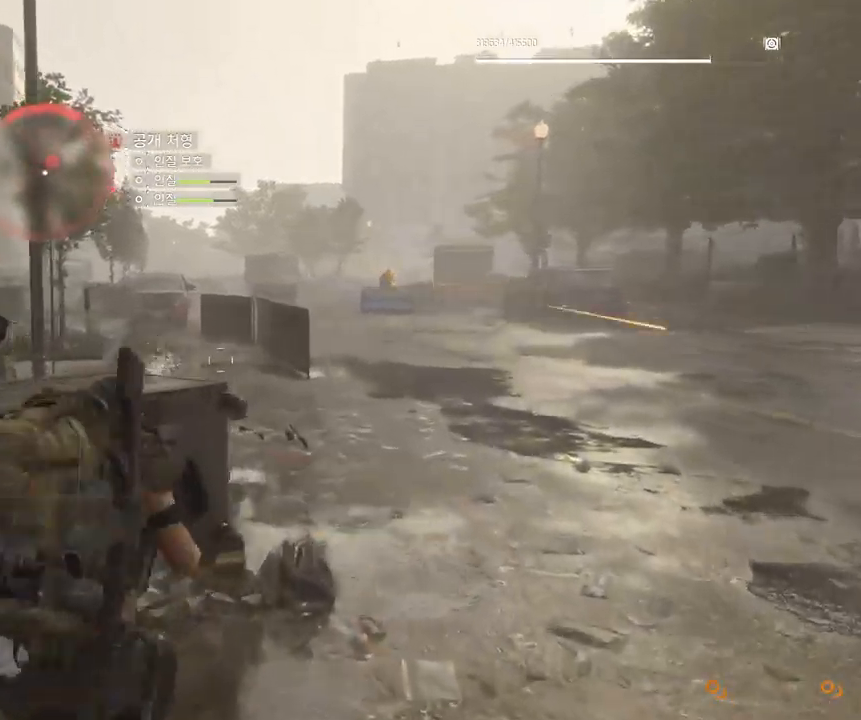
{"dt_ms": 500, "buttons": [], "left_stick": "center", "events": []}
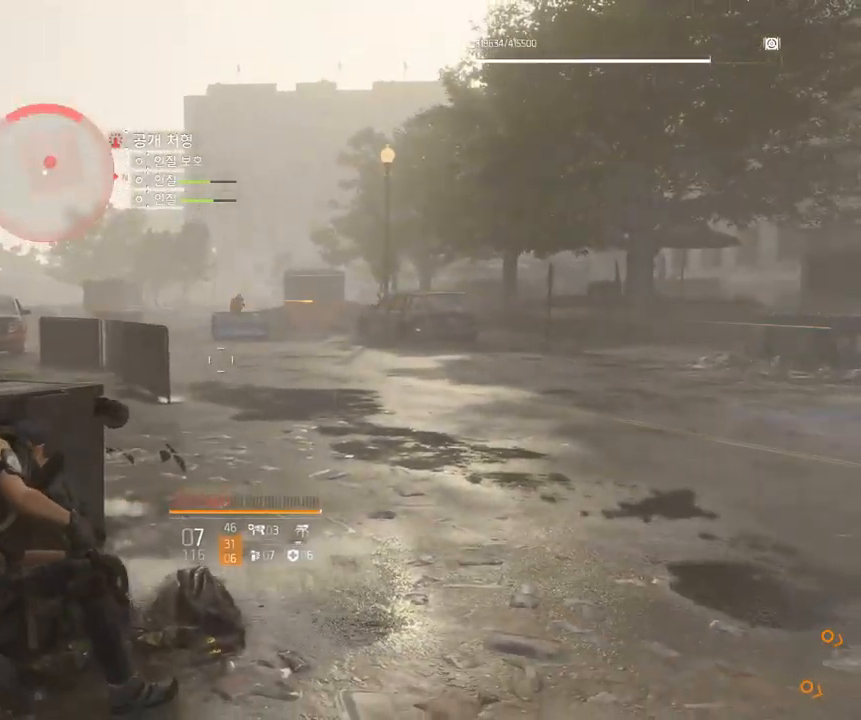
{"dt_ms": 500, "buttons": [], "left_stick": "center", "events": []}